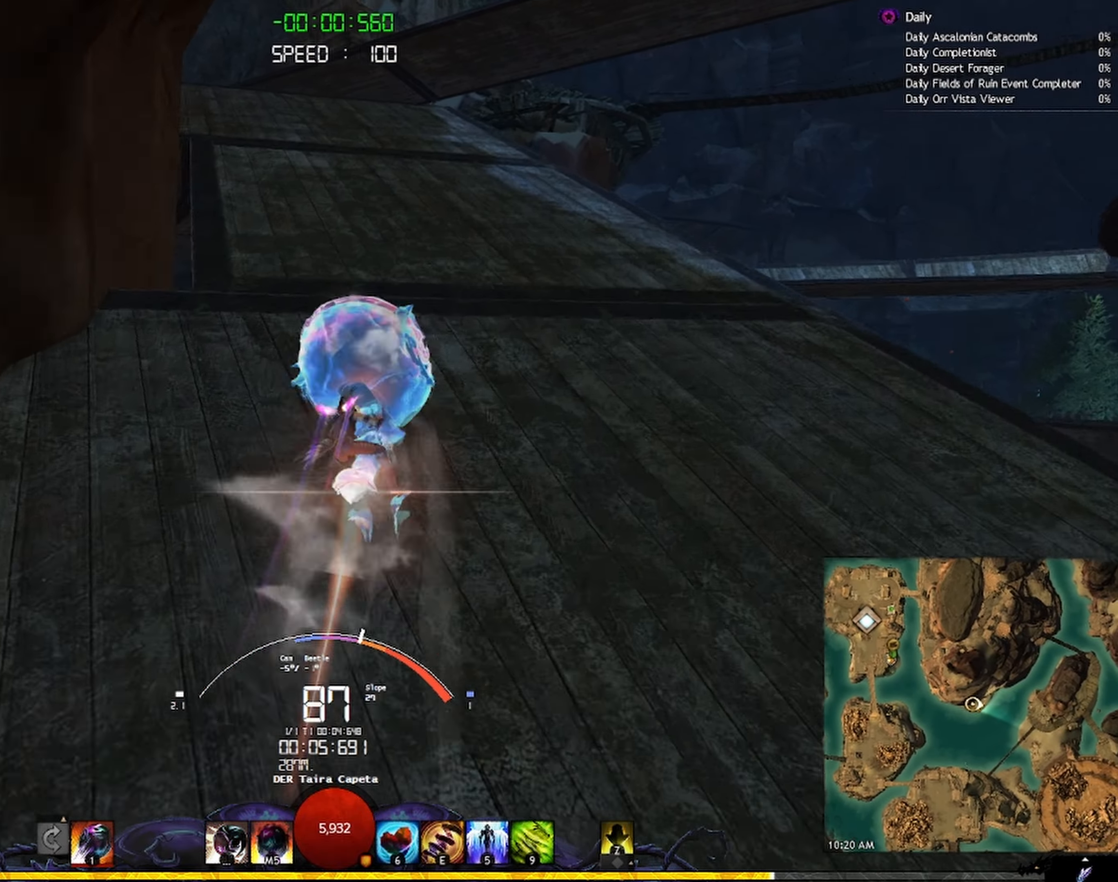
Gameplay with keyboard and mouse; each line is a JSON object with the keys and mouse buttons held at the frame after it. "events" lists presses ("down") and releases ("up") of "a", "ctrl", "d", "e", "q", "s", "shift", "space", "w", "mouse_left", "mouse_wheel", "mouse_right", "mouse_mb4" and "mouse_mb5" between this image and that frame as [ms after this image, input, new state], when the widget could be followed in between. "mouse_left", "mouse_wheel", "mouse_right", "mouse_mb4", "mouse_mb5" = the "left", "wheel", "right", "mb4", "mb5" buttons of the "mouse" list. No other keys are recorded. "wheel" means that the mouse wheel is clicked or scrolled. Mouse movement is not recorded.
{"keys": ["a", "w"], "mouse": ["right"], "events": []}
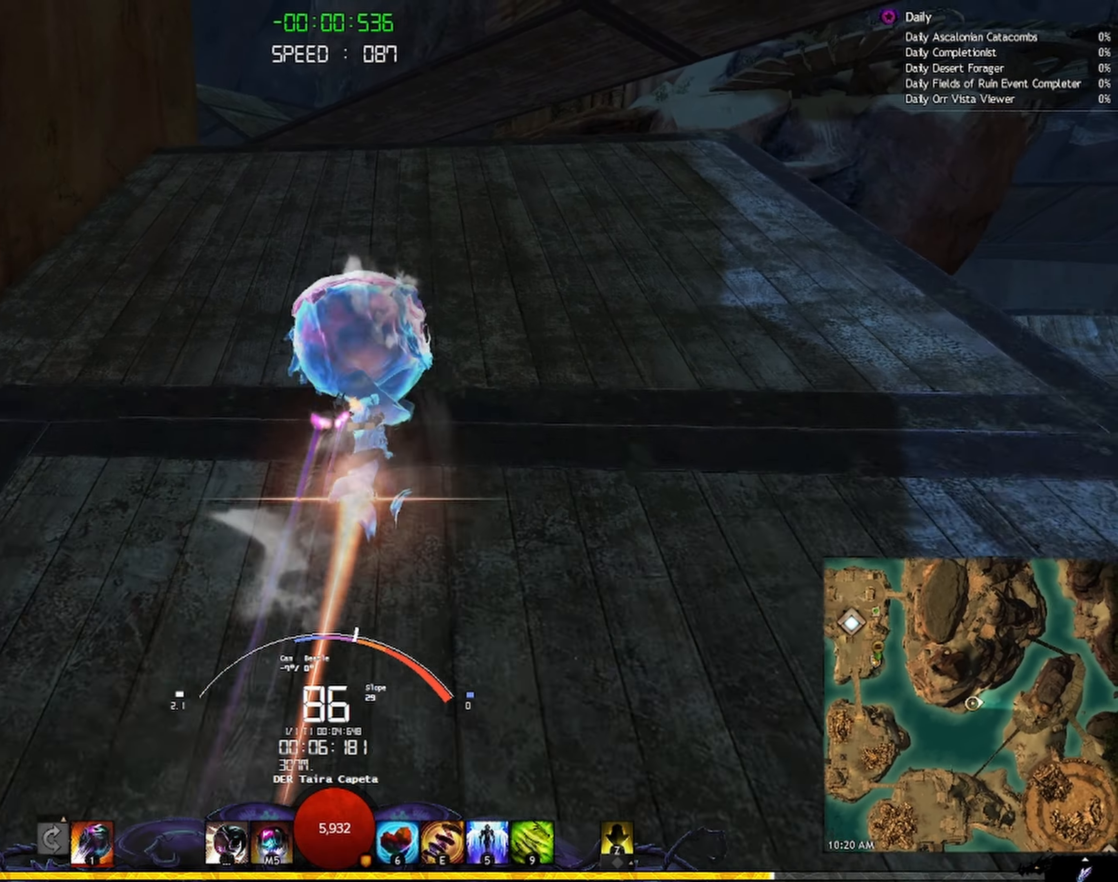
{"keys": ["space", "w"], "mouse": ["right"], "events": [[16, "a", "up"], [366, "space", "down"], [450, "space", "up"], [500, "space", "down"]]}
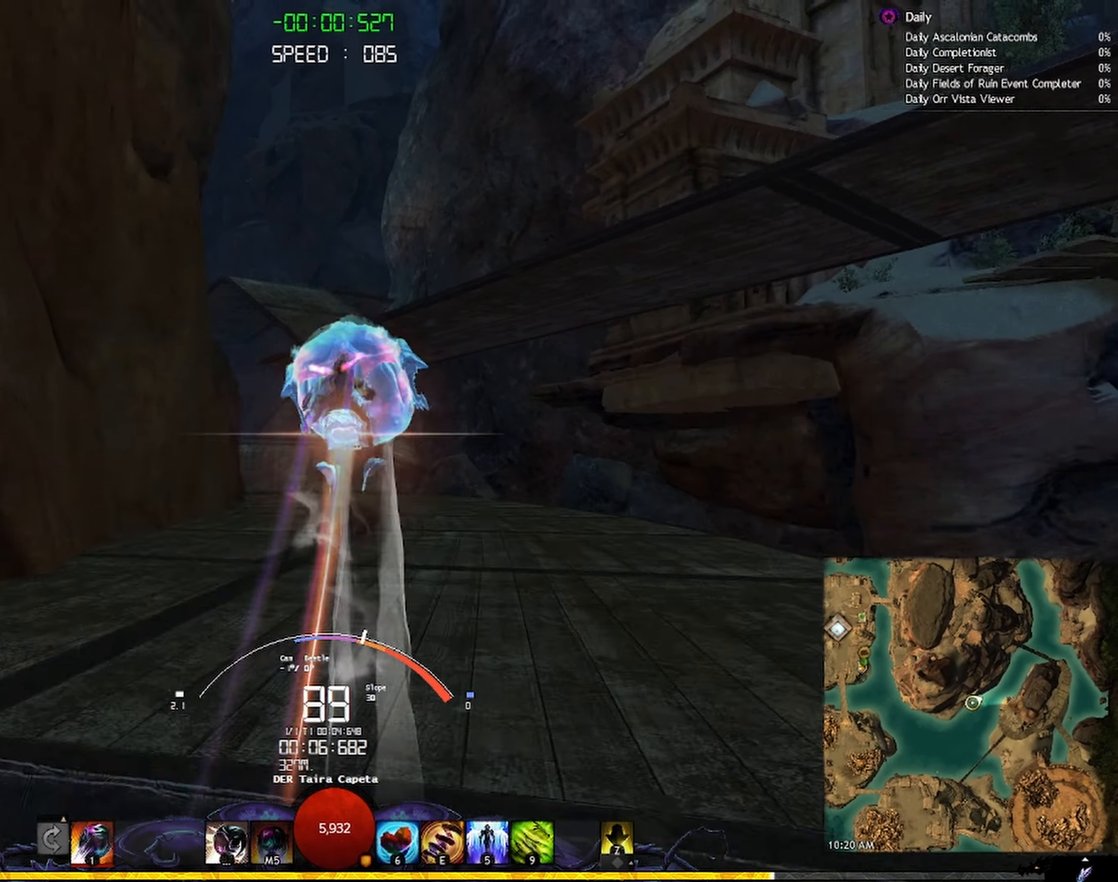
{"keys": ["space", "w"], "mouse": ["right"], "events": []}
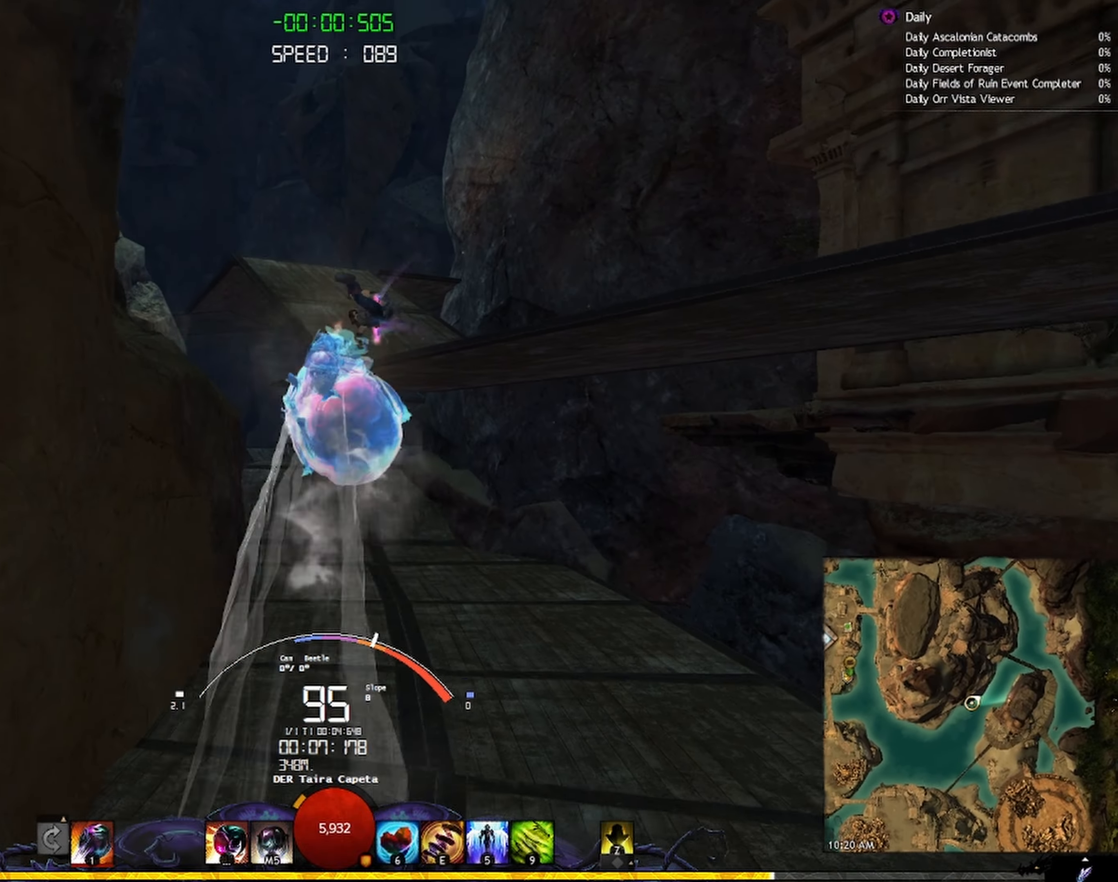
{"keys": ["space", "w"], "mouse": ["right"], "events": []}
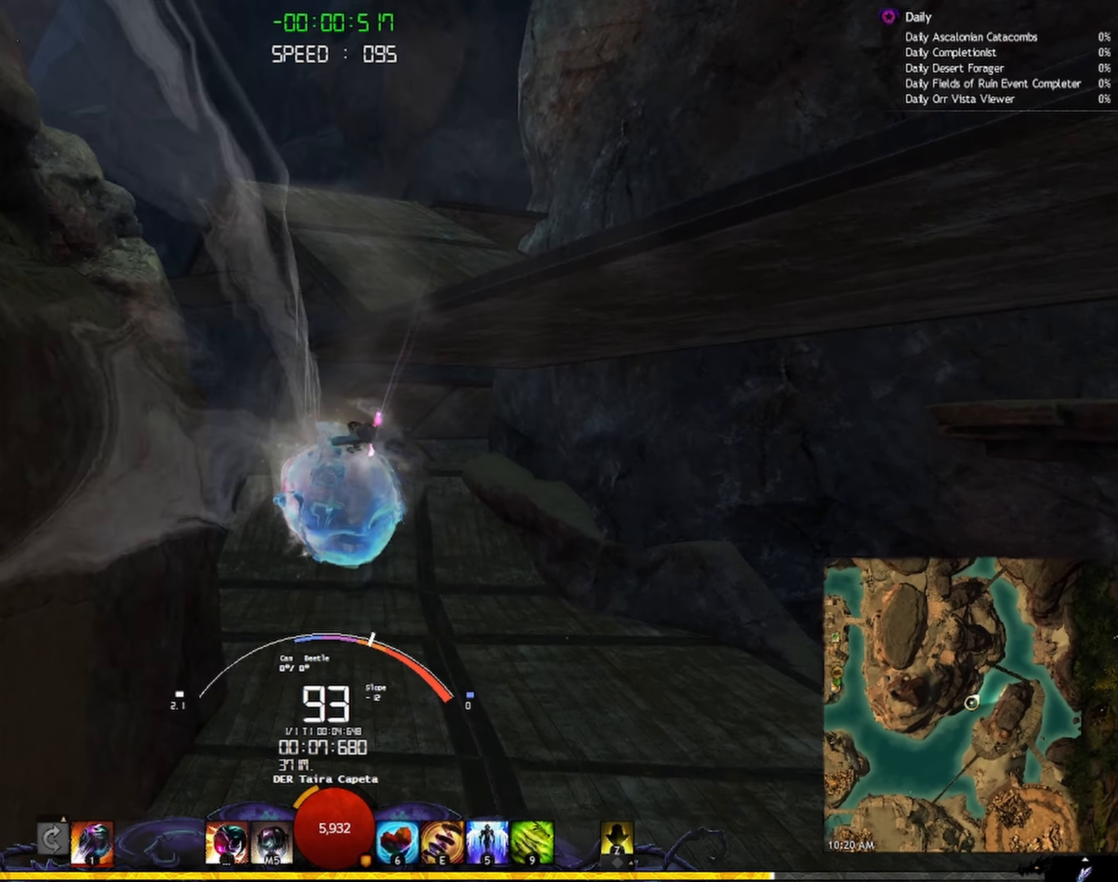
{"keys": ["shift", "w"], "mouse": ["right"], "events": [[233, "space", "up"], [500, "shift", "down"]]}
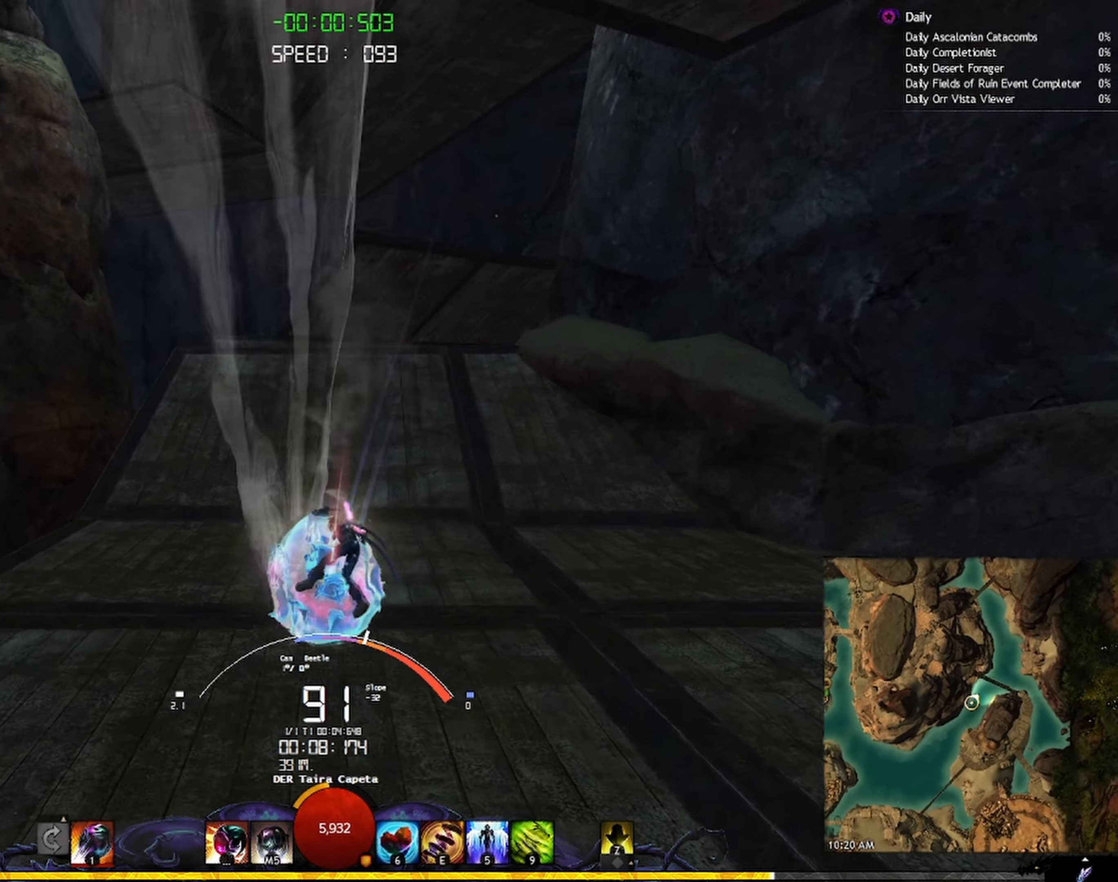
{"keys": ["d", "w"], "mouse": ["right"], "events": [[16, "d", "down"], [366, "shift", "up"]]}
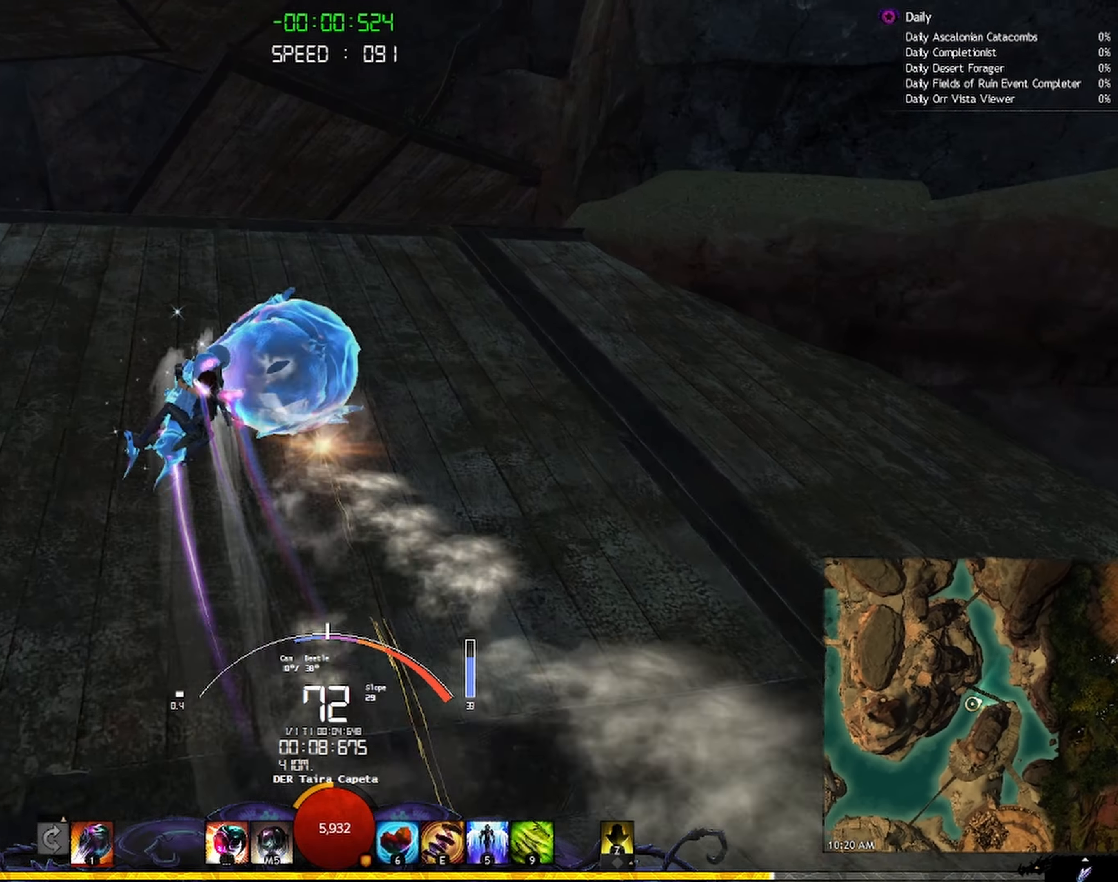
{"keys": ["d", "shift", "w"], "mouse": ["right"], "events": [[216, "shift", "down"], [216, "space", "down"], [333, "space", "up"], [383, "space", "down"], [483, "space", "up"]]}
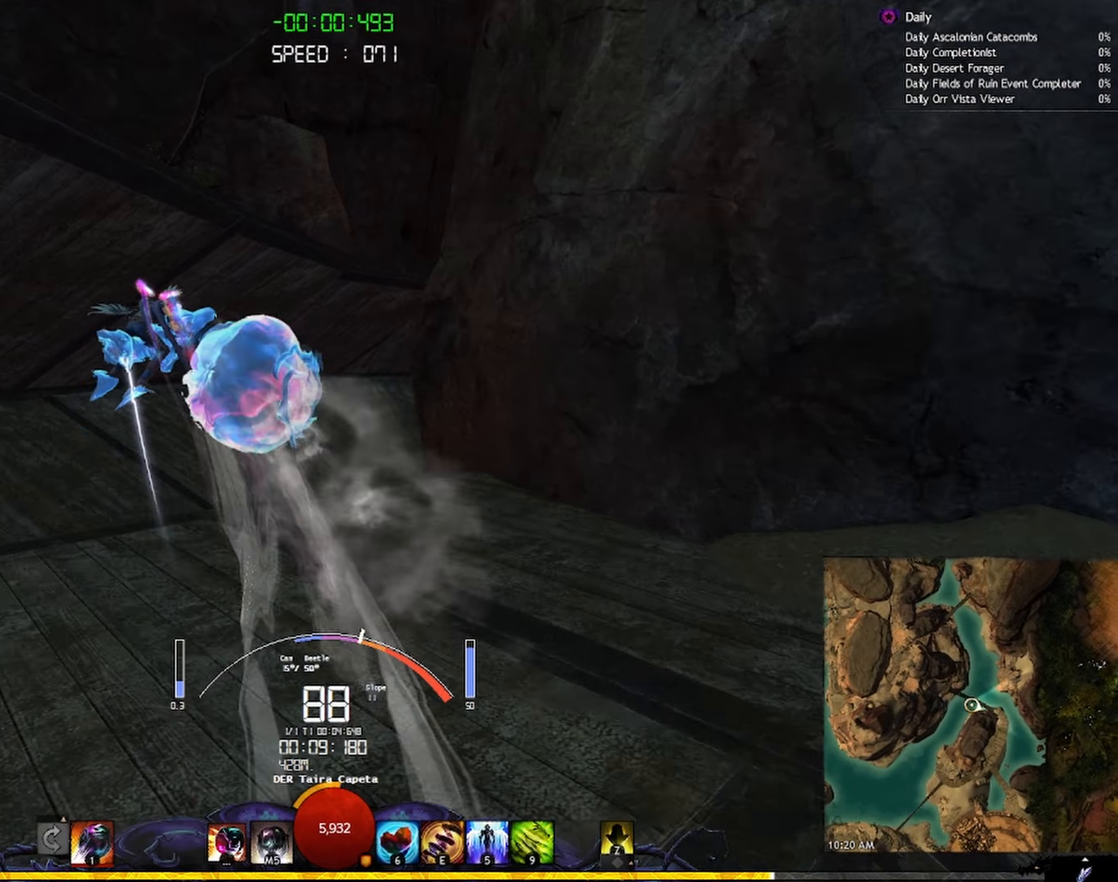
{"keys": ["d", "shift", "w"], "mouse": ["right"], "events": []}
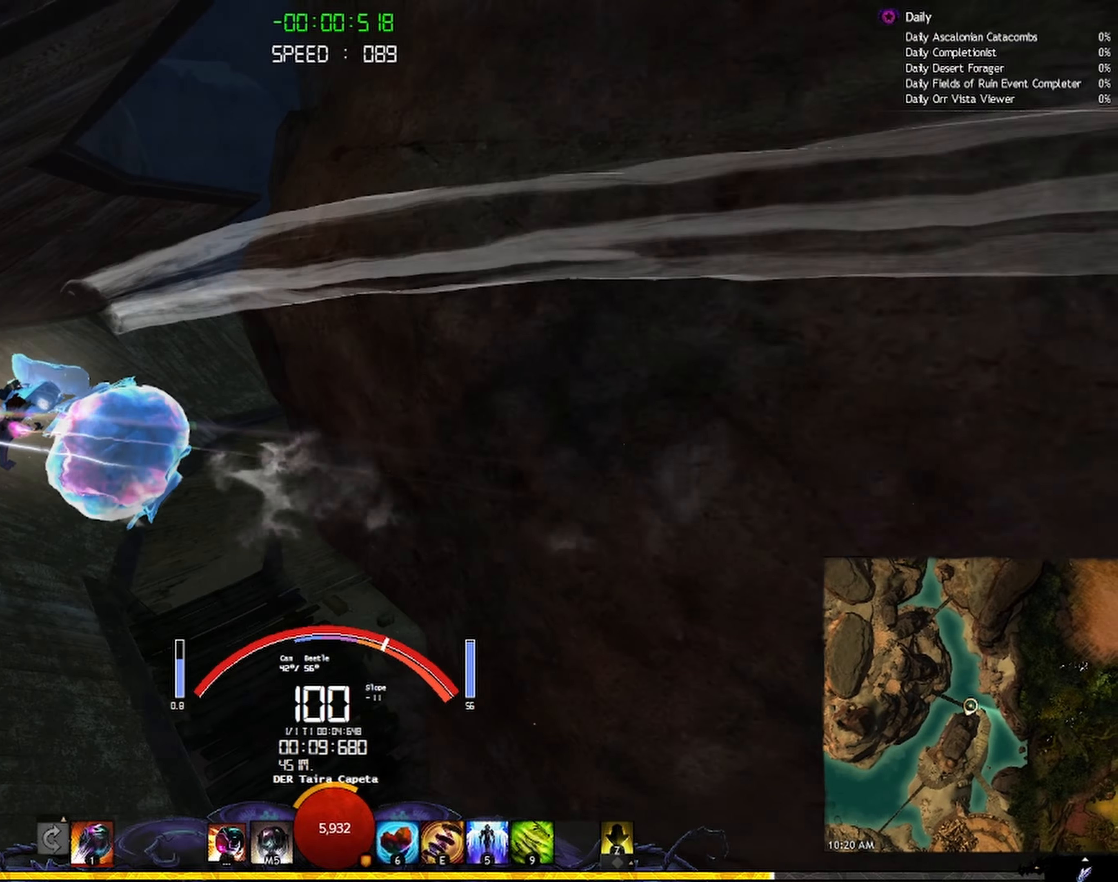
{"keys": ["d", "shift", "w"], "mouse": ["right"], "events": []}
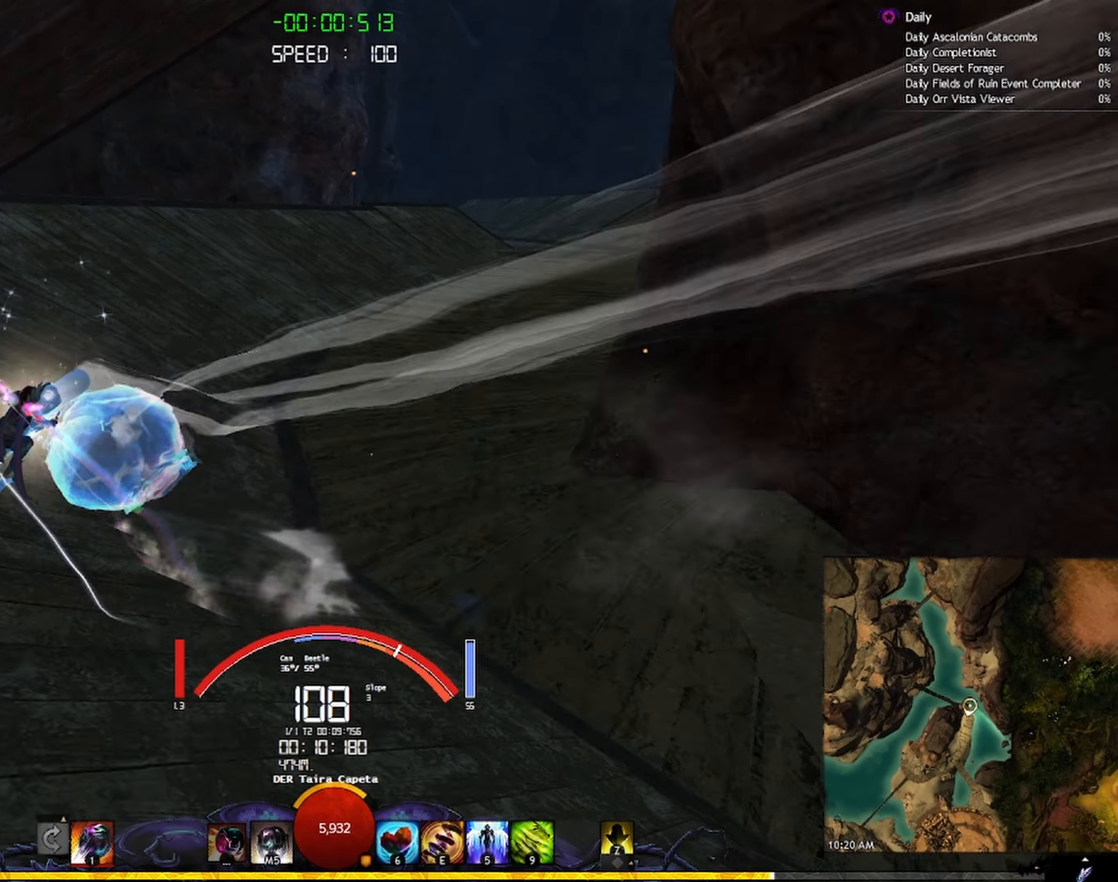
{"keys": ["d", "shift", "w"], "mouse": ["right"], "events": []}
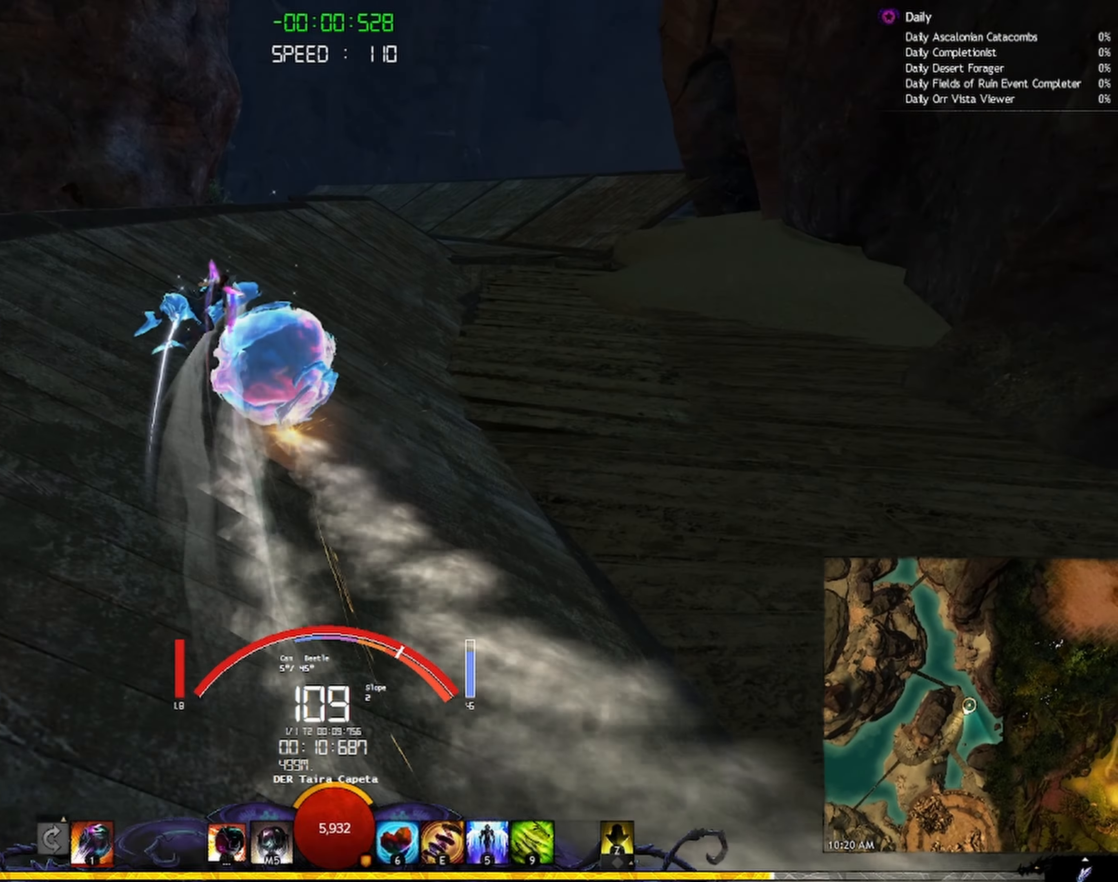
{"keys": ["d", "shift", "w"], "mouse": ["right"], "events": [[133, "shift", "up"], [200, "shift", "down"]]}
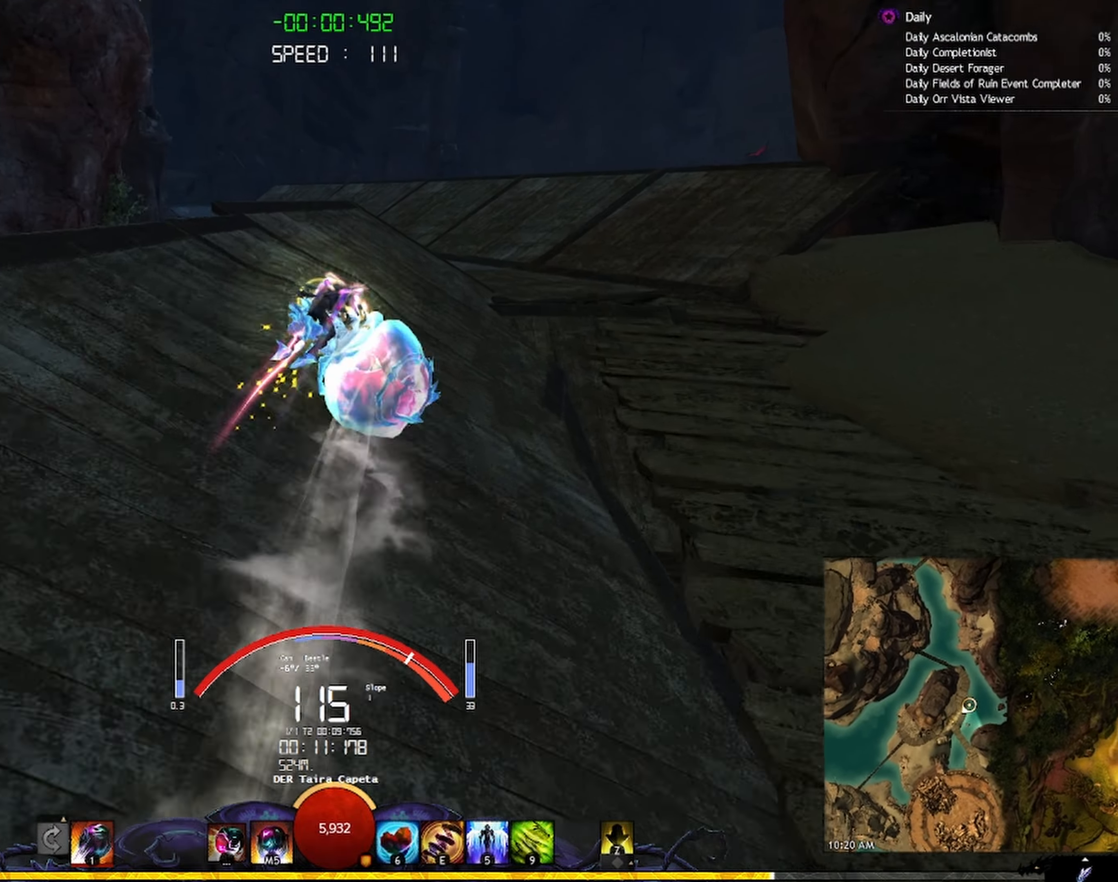
{"keys": ["w"], "mouse": ["right"], "events": [[67, "a", "down"], [283, "d", "up"], [383, "a", "up"], [400, "shift", "up"]]}
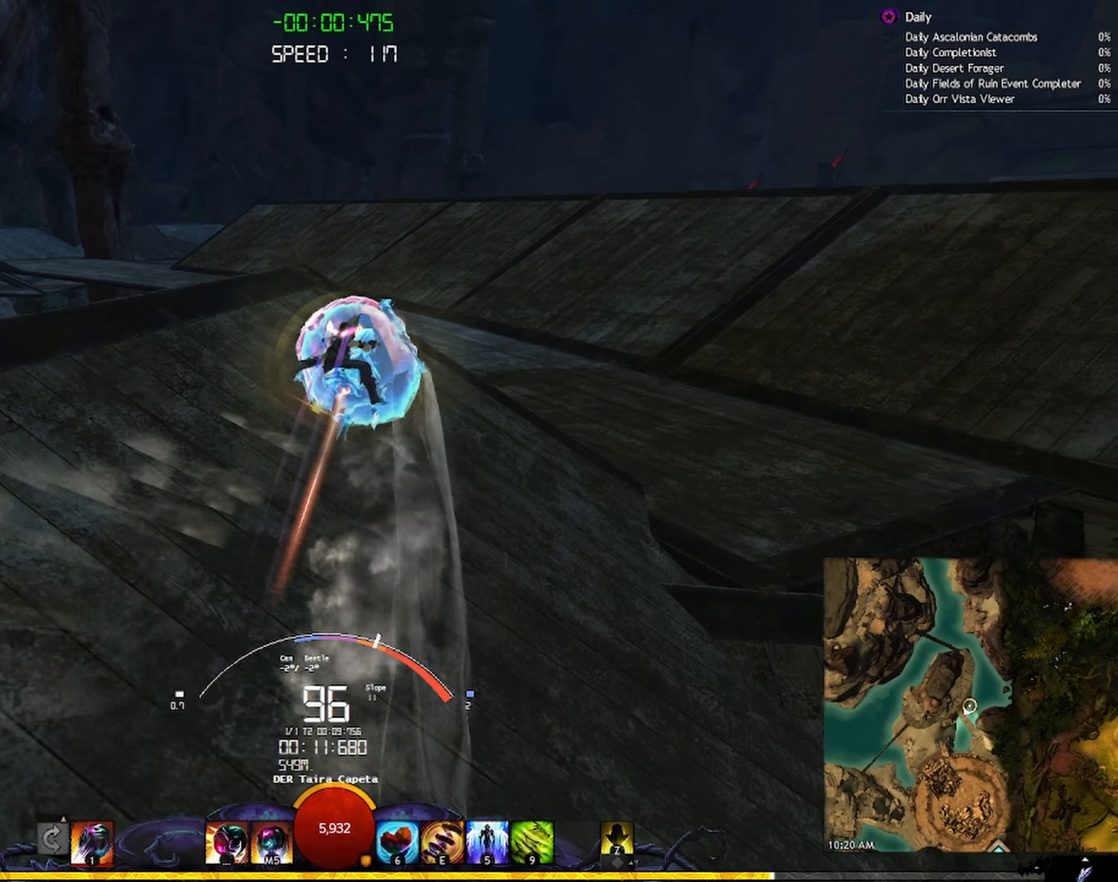
{"keys": ["w"], "mouse": ["right"], "events": []}
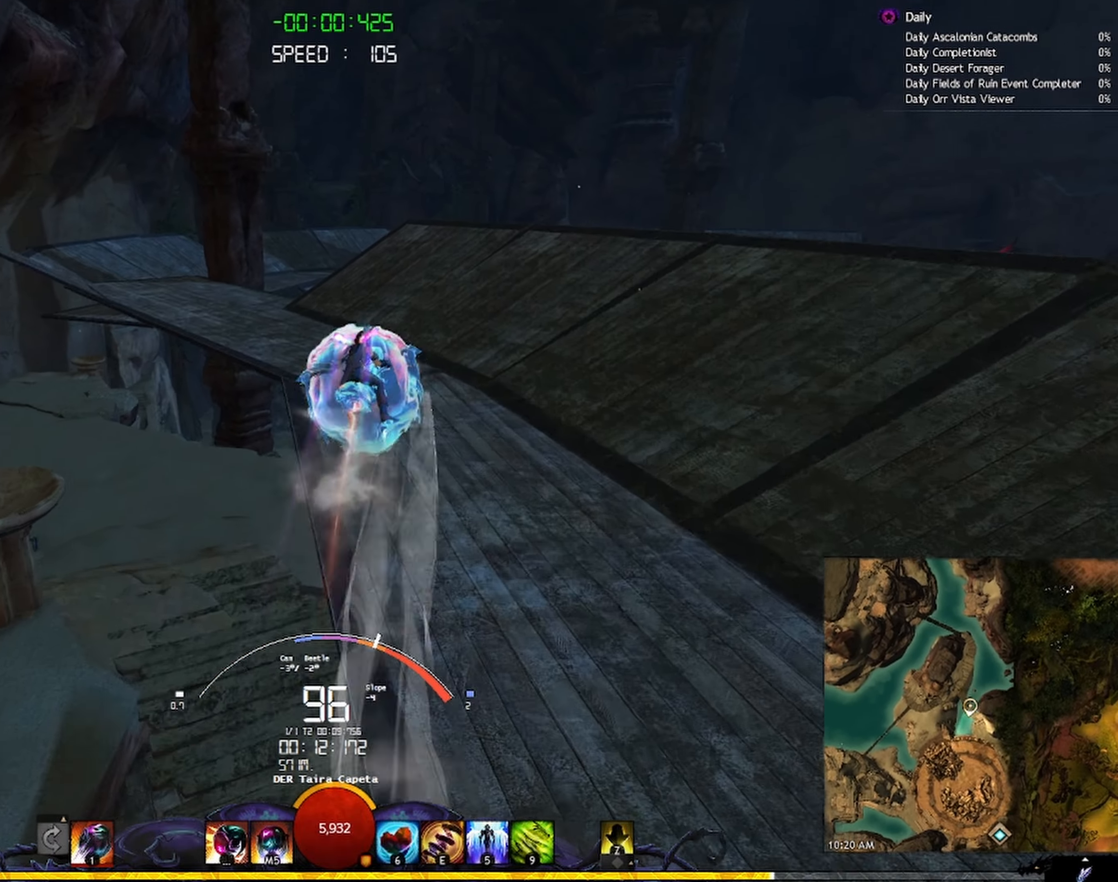
{"keys": ["d", "shift", "w"], "mouse": ["right"], "events": [[383, "d", "down"], [383, "shift", "down"]]}
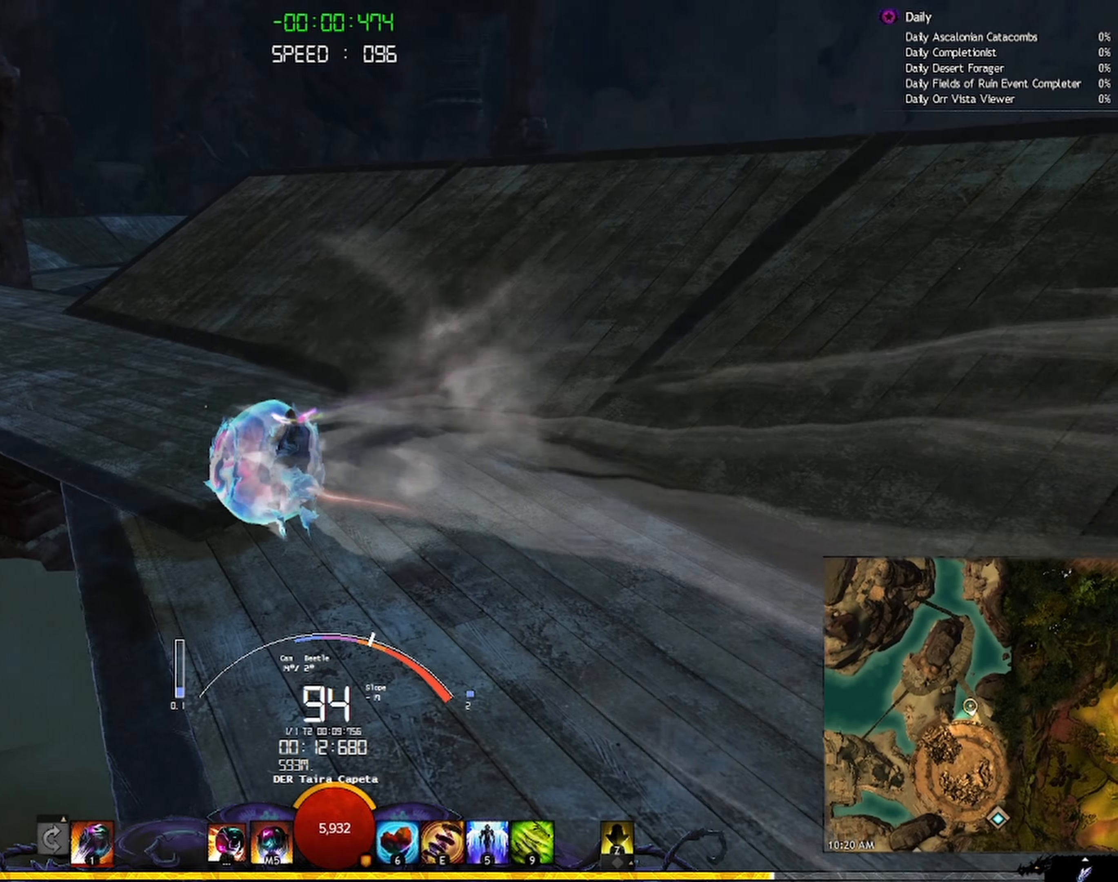
{"keys": ["d", "shift", "w"], "mouse": ["right"], "events": [[217, "mouse_mb4", "down"], [350, "mouse_mb4", "up"]]}
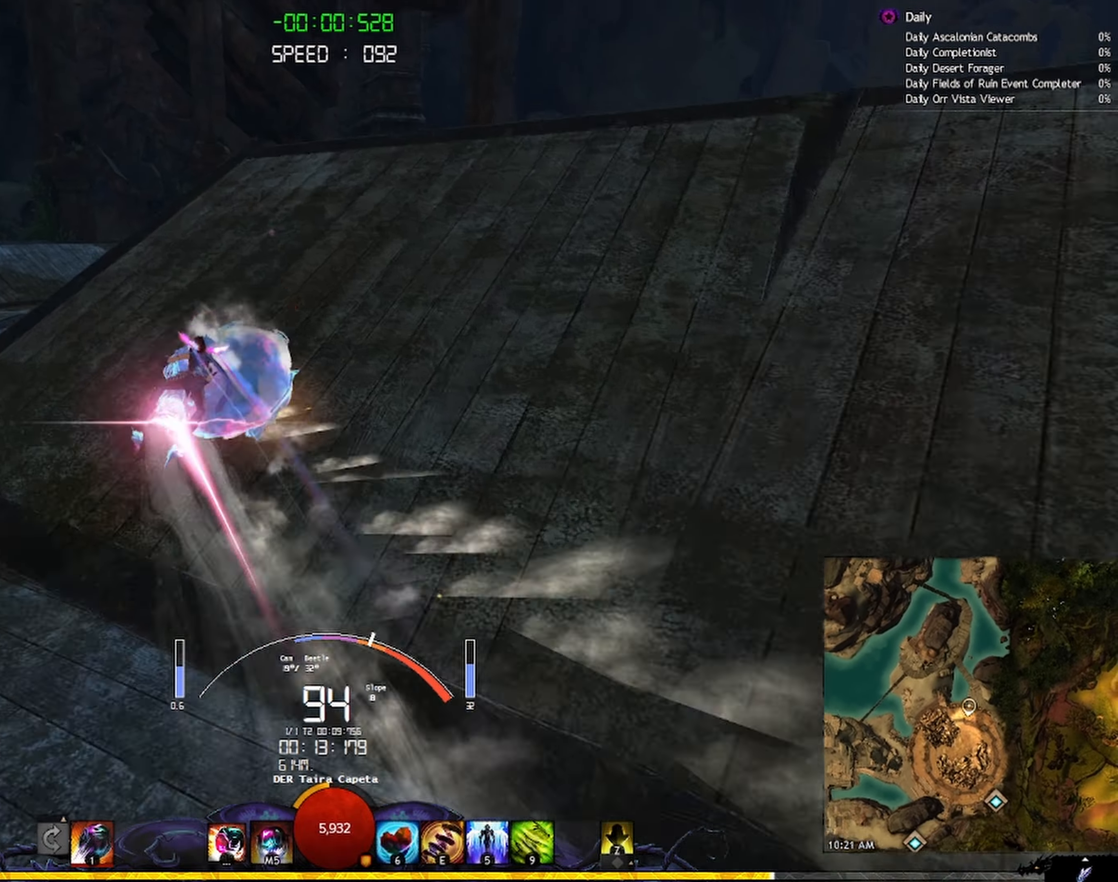
{"keys": ["d", "shift", "w"], "mouse": ["right"], "events": []}
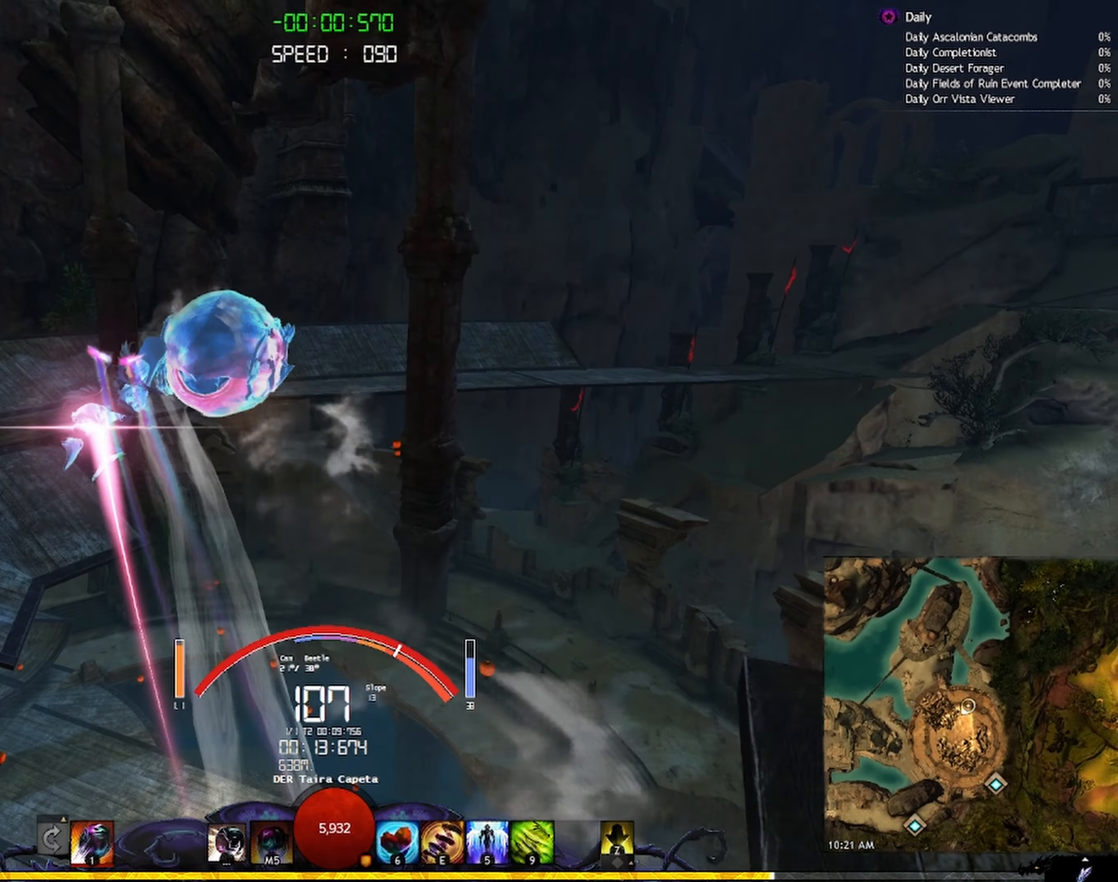
{"keys": ["d", "shift", "space", "w"], "mouse": ["right"], "events": [[50, "space", "down"]]}
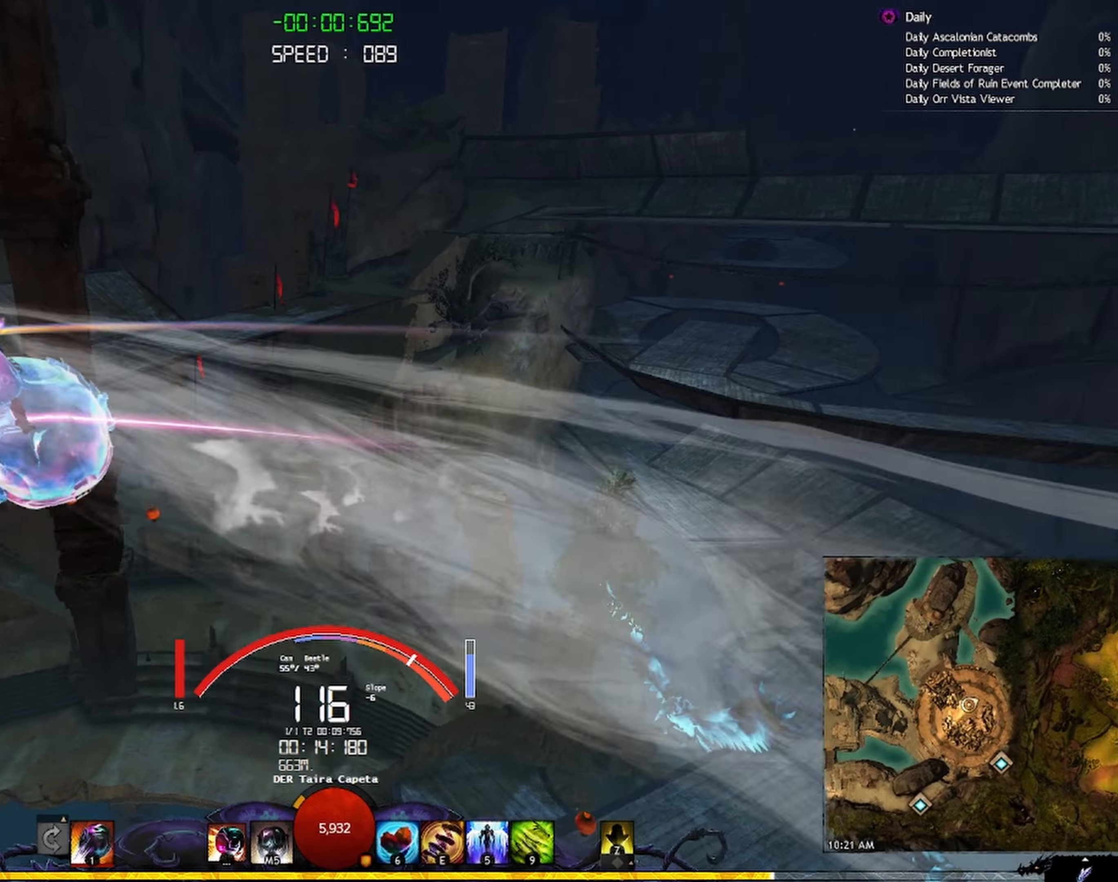
{"keys": ["d", "shift", "space", "w"], "mouse": ["right"], "events": []}
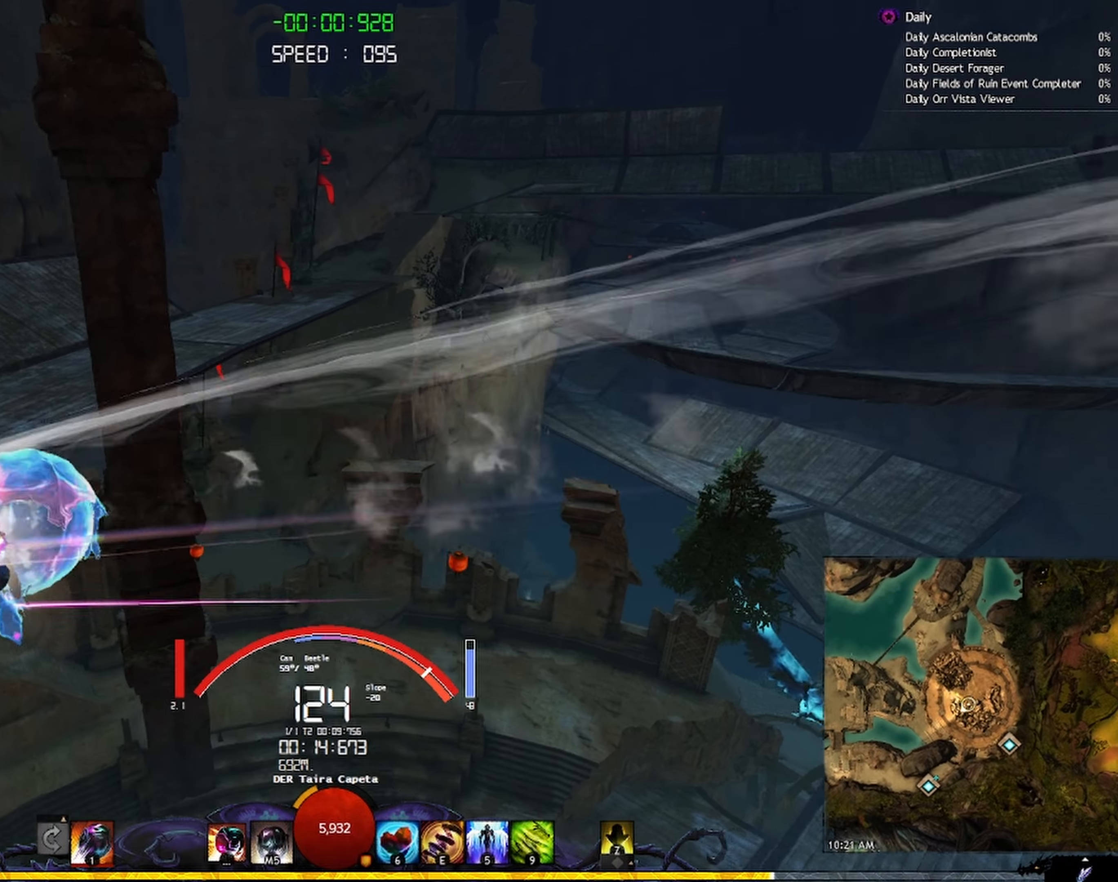
{"keys": ["d", "shift", "w"], "mouse": ["right"], "events": [[167, "space", "up"]]}
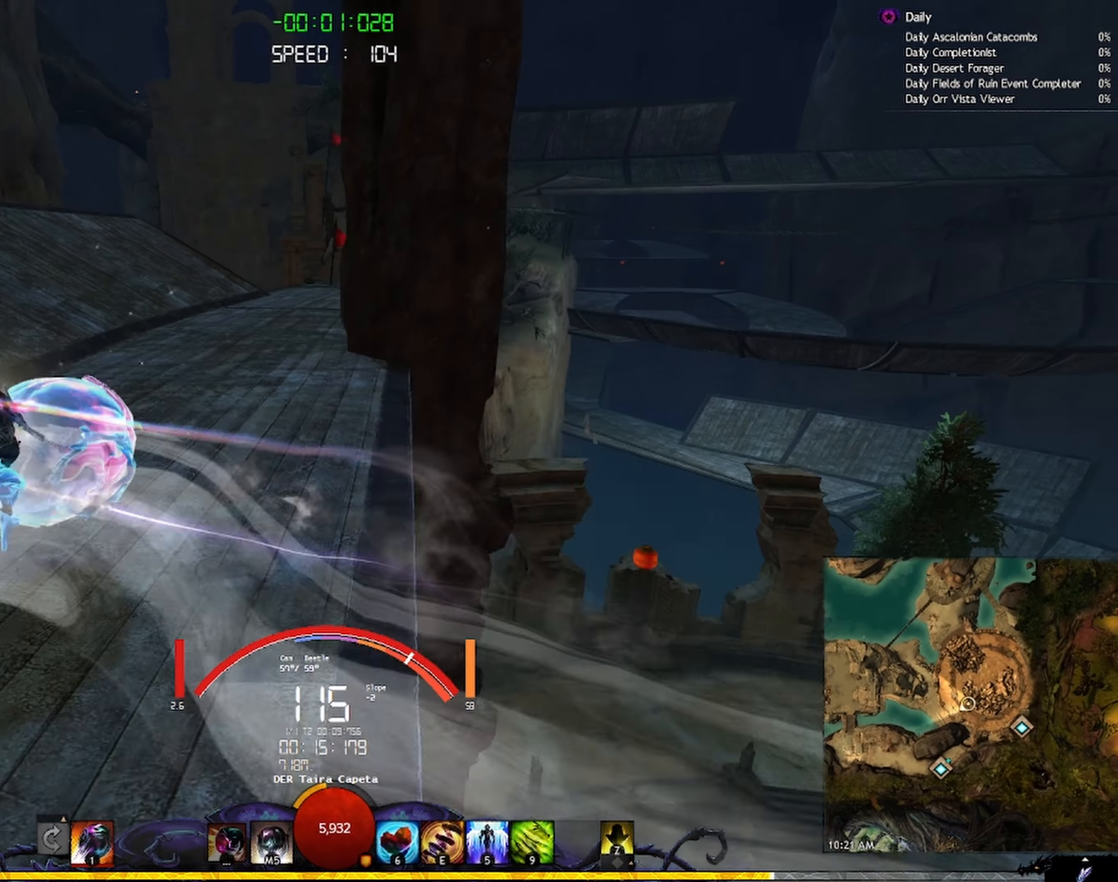
{"keys": ["d", "shift", "w"], "mouse": ["right"], "events": []}
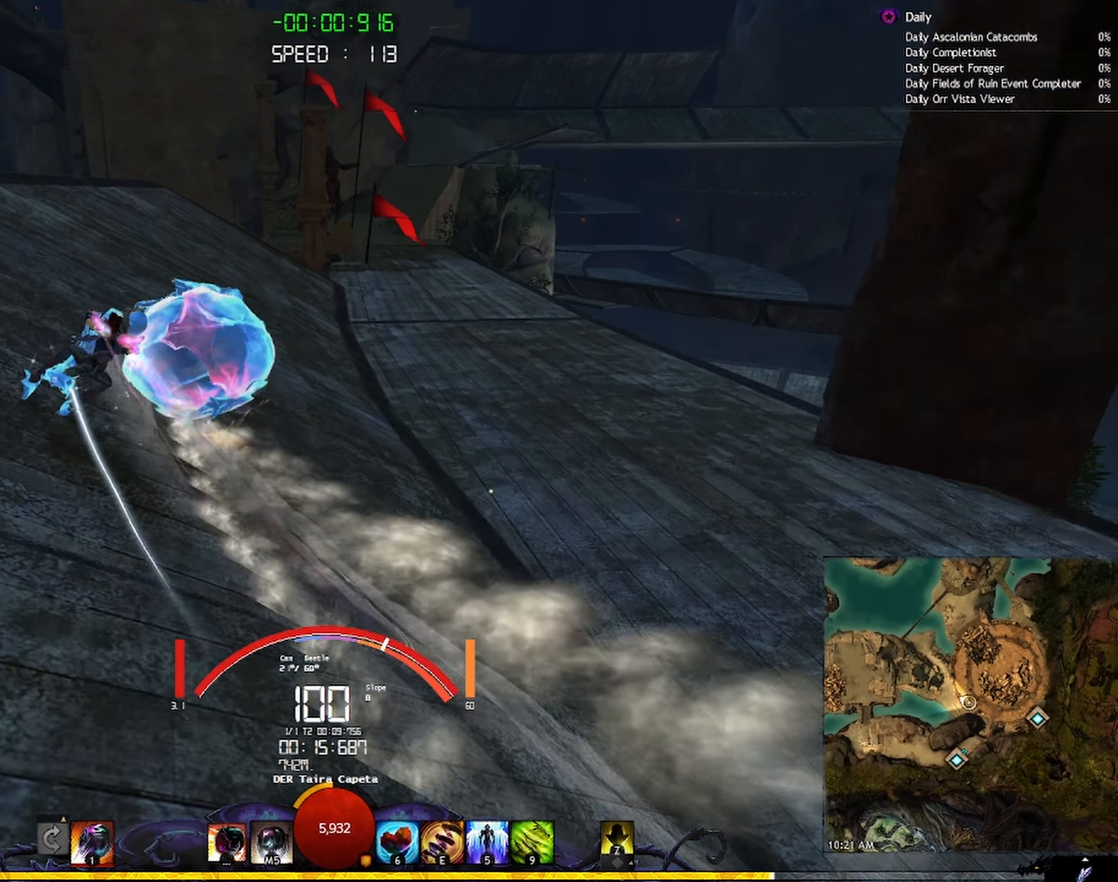
{"keys": ["d", "q", "shift", "w"], "mouse": ["right"], "events": [[217, "shift", "up"], [300, "shift", "down"], [417, "q", "down"]]}
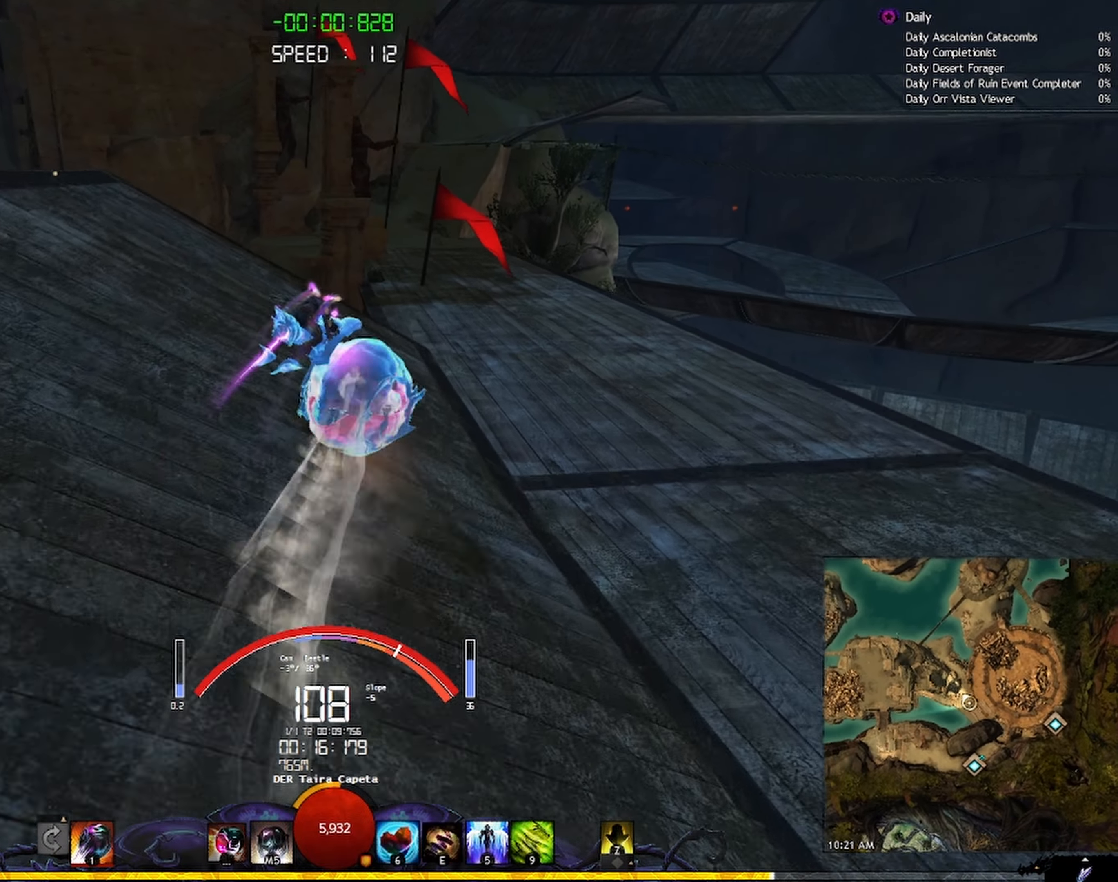
{"keys": ["d", "w"], "mouse": ["right"], "events": [[50, "q", "up"], [467, "shift", "up"]]}
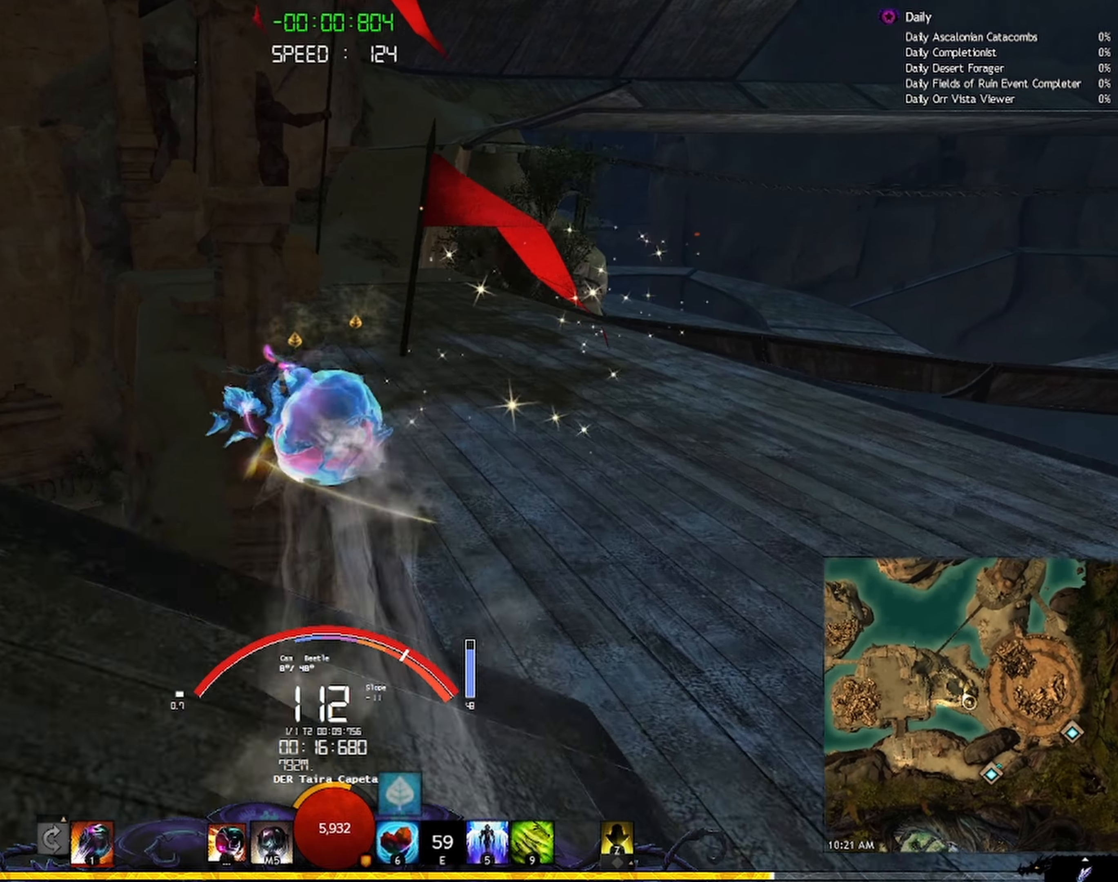
{"keys": ["d", "shift", "w"], "mouse": ["right"], "events": [[100, "shift", "down"]]}
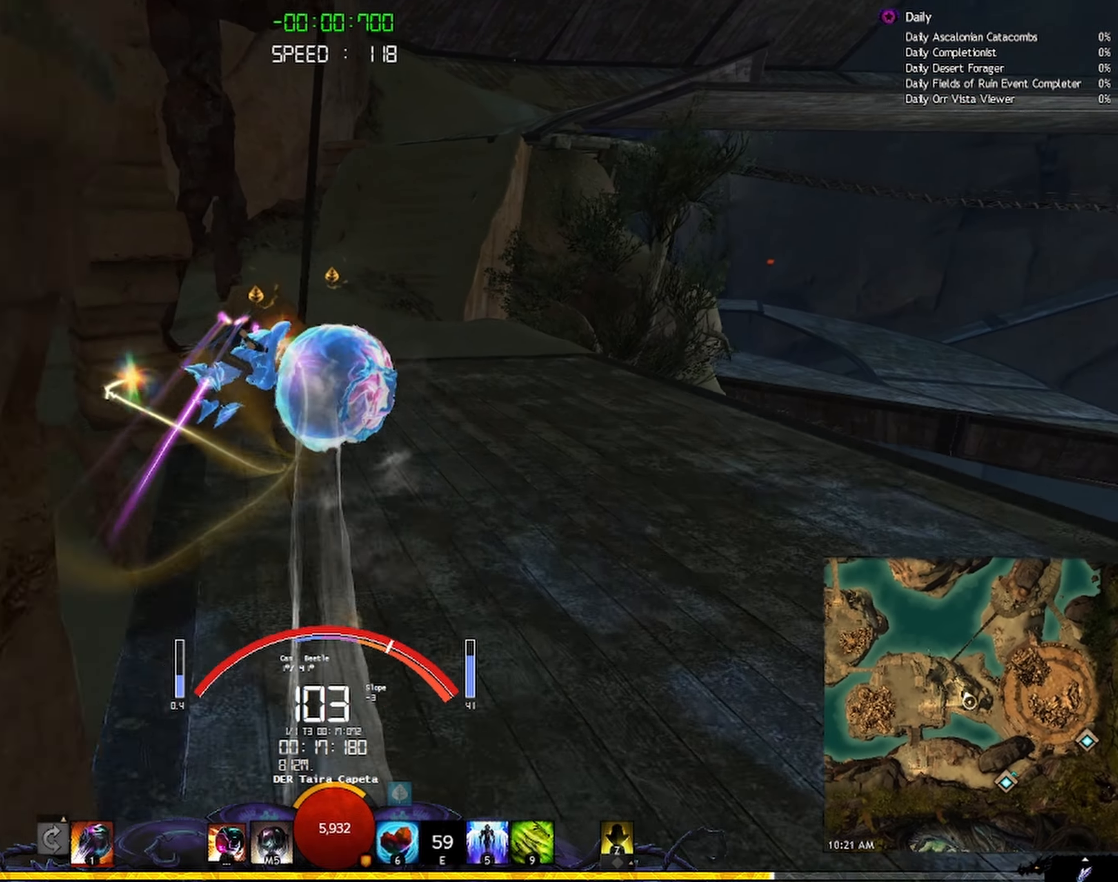
{"keys": ["d", "shift", "w"], "mouse": ["right"], "events": [[150, "shift", "up"], [184, "shift", "down"]]}
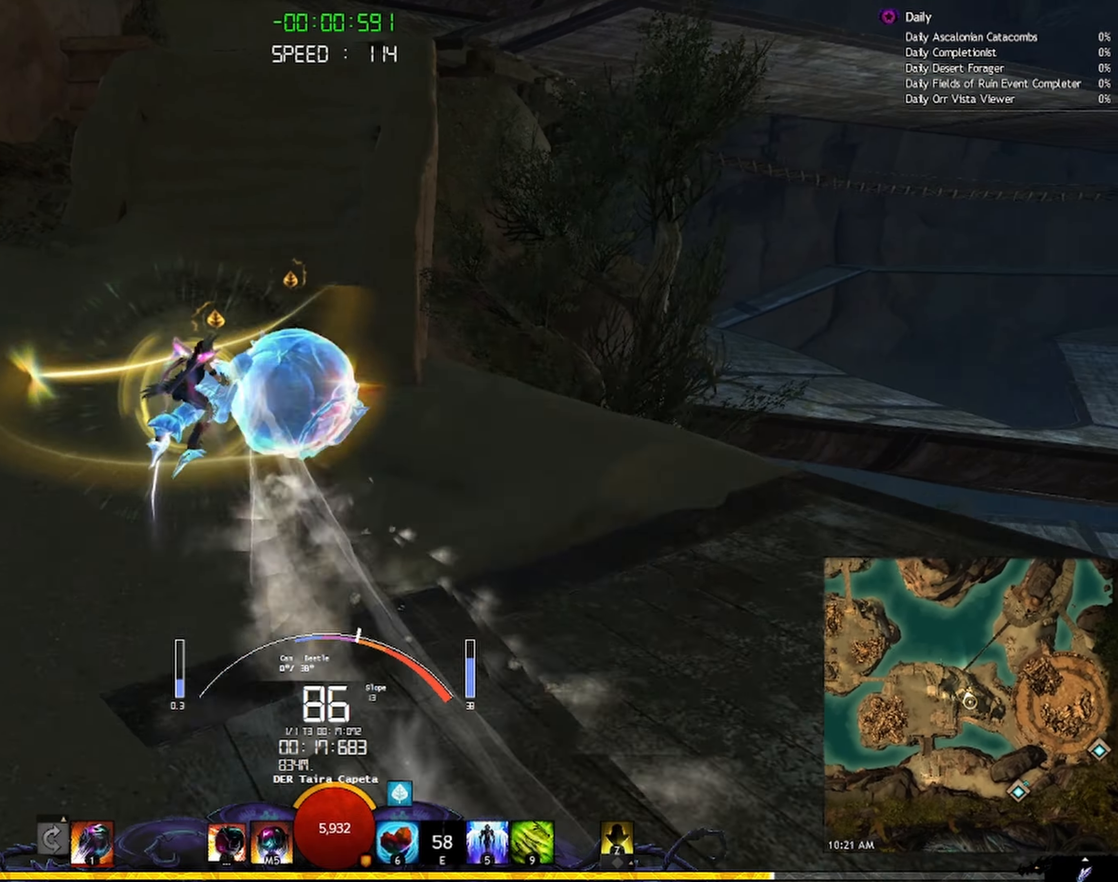
{"keys": ["d", "w"], "mouse": ["right"], "events": [[34, "shift", "up"]]}
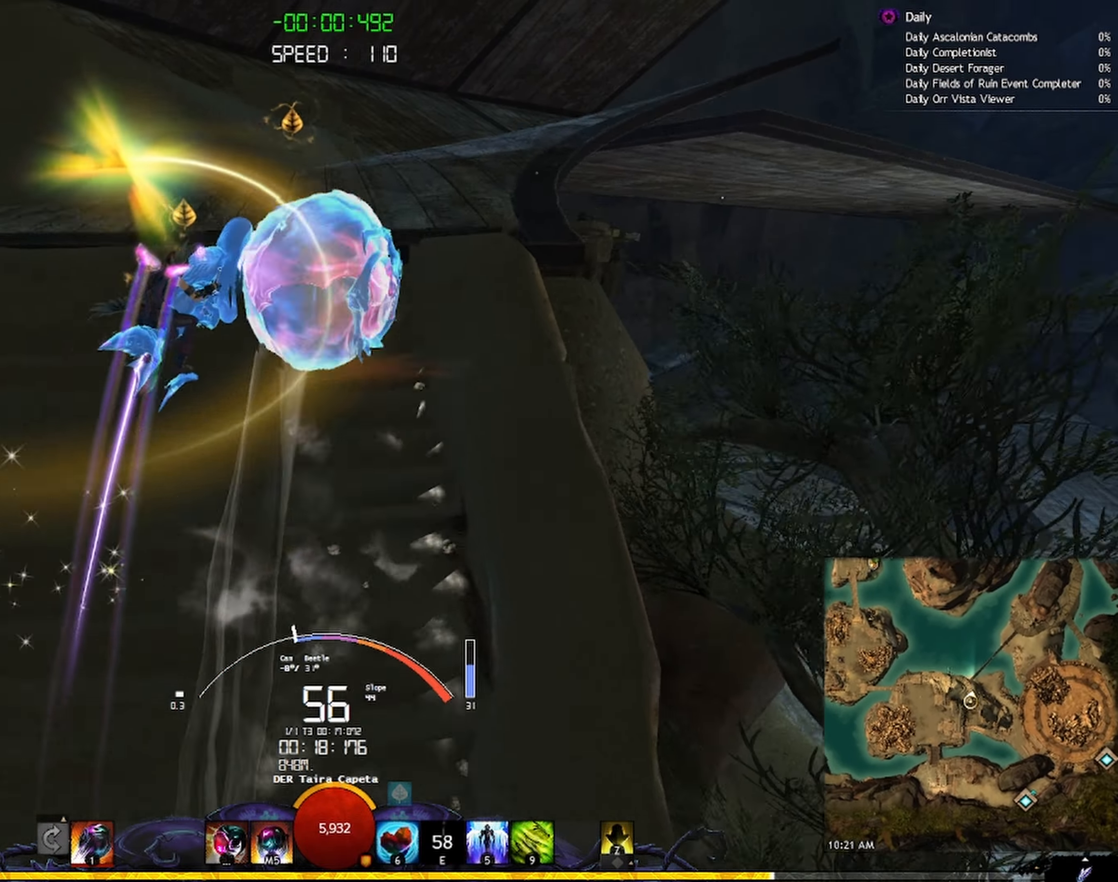
{"keys": ["d", "shift", "w"], "mouse": ["right"], "events": [[50, "shift", "down"], [67, "space", "down"], [184, "space", "up"]]}
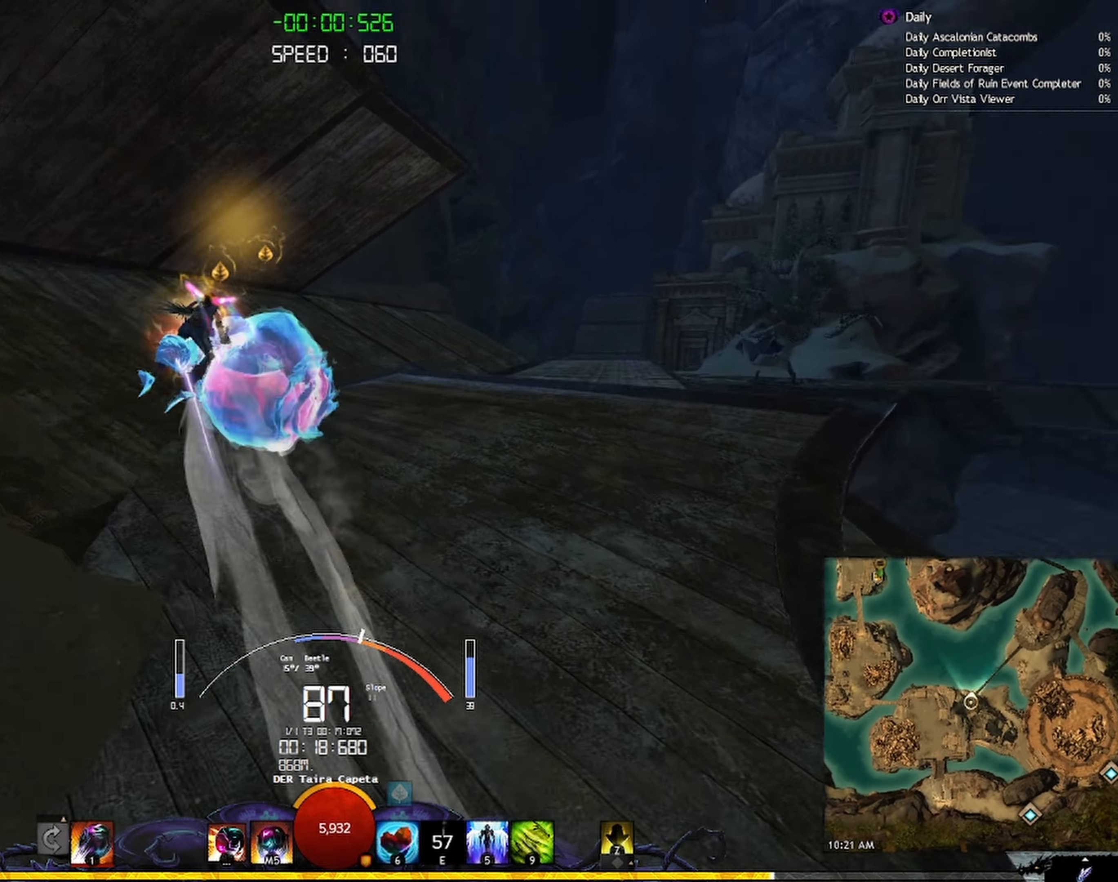
{"keys": ["d", "shift", "w"], "mouse": ["right"], "events": []}